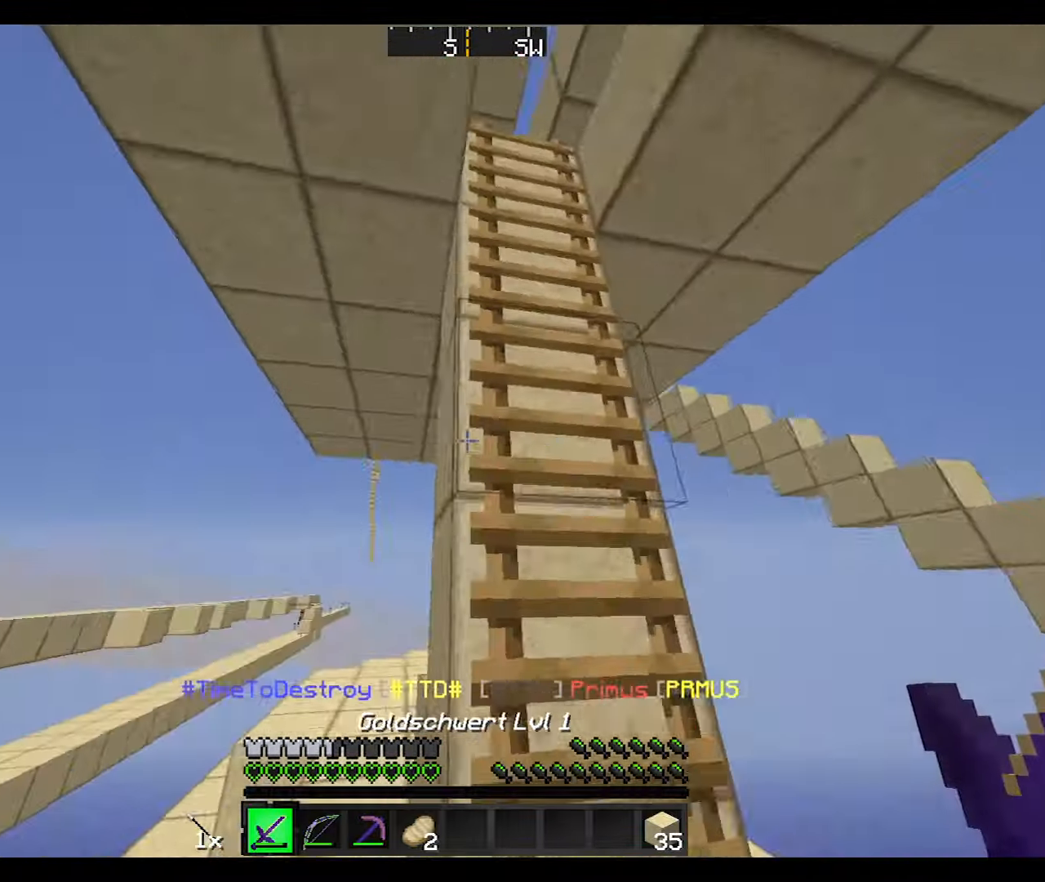
Gameplay with keyboard and mouse; each line is a JSON object with the keys and mouse buttons held at the frame after it. "events" lists presses ("down") and releases ("up") of "a", "d", "s", "w", "mouse_left" and "mouse_right" between this image and that frame as [ms after this image, input, new state], when the widget could be followed in between. "mouse_left", "mouse_right" = the "left", "right" buttons of the "mouse" list. No other keys are recorded. Fast repeated clicks can show as one long hold. Mouse movement is not recorded.
{"keys": ["a", "w"], "mouse": [], "events": [[200, "a", "up"], [400, "a", "down"]]}
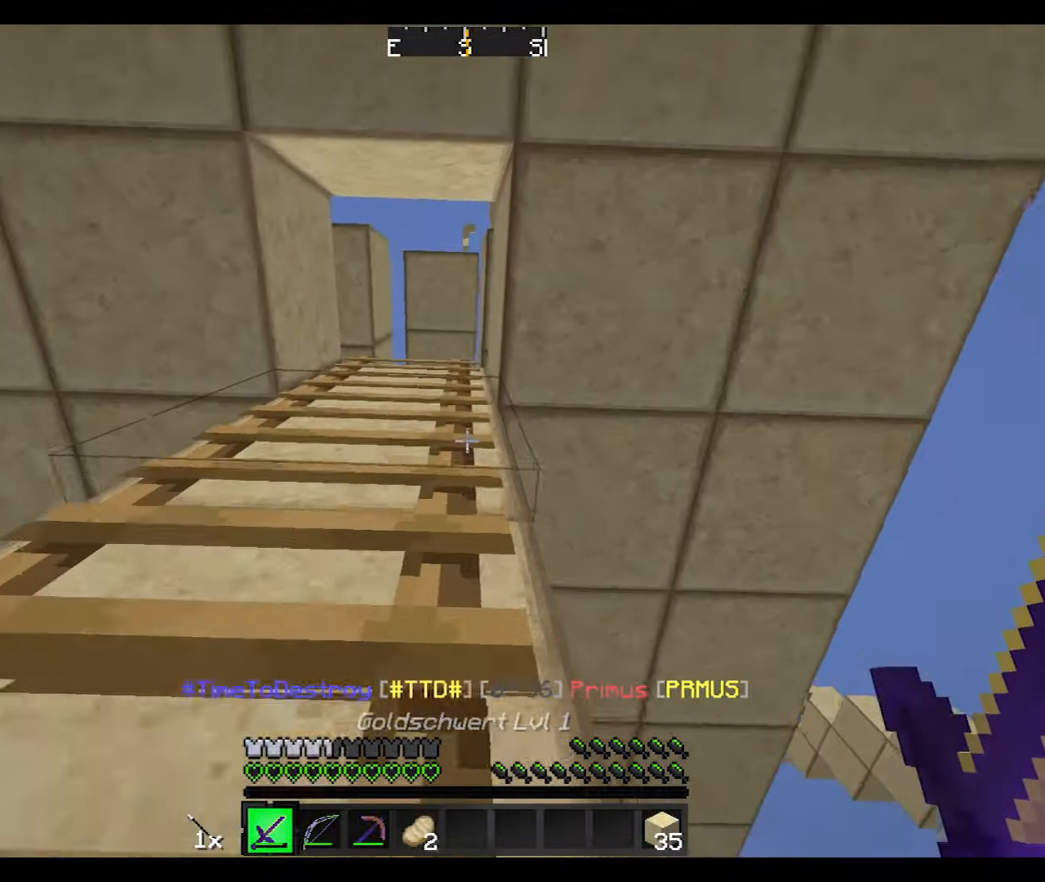
{"keys": ["w"], "mouse": ["left"], "events": [[301, "a", "up"], [334, "d", "down"], [401, "mouse_left", "down"], [434, "mouse_left", "up"], [501, "d", "up"], [501, "mouse_left", "down"]]}
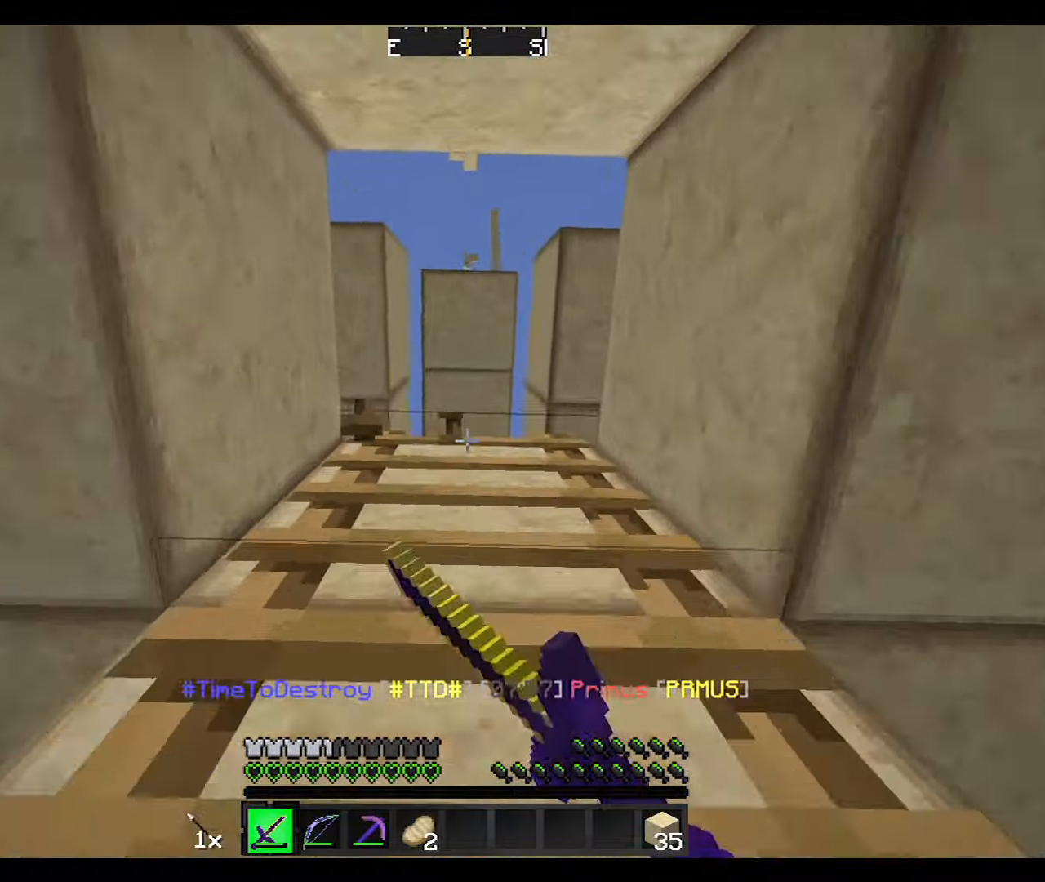
{"keys": ["w"], "mouse": [], "events": [[100, "mouse_left", "up"]]}
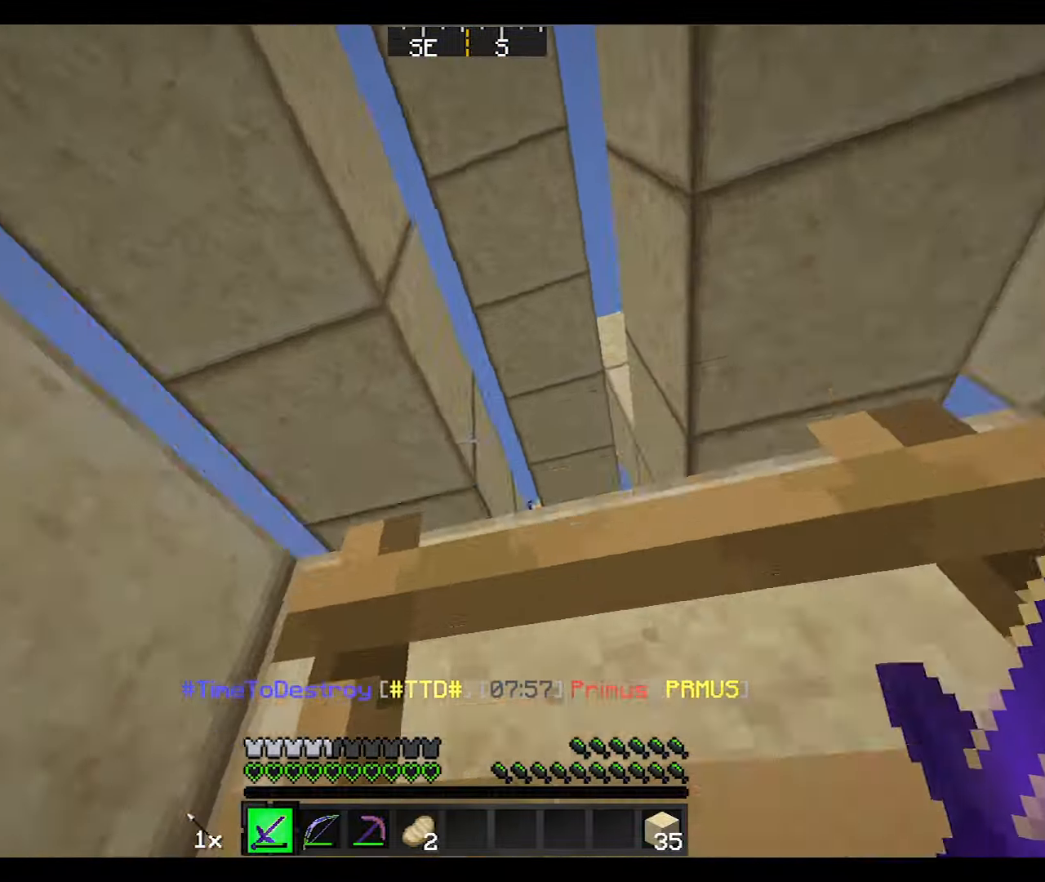
{"keys": ["w"], "mouse": [], "events": []}
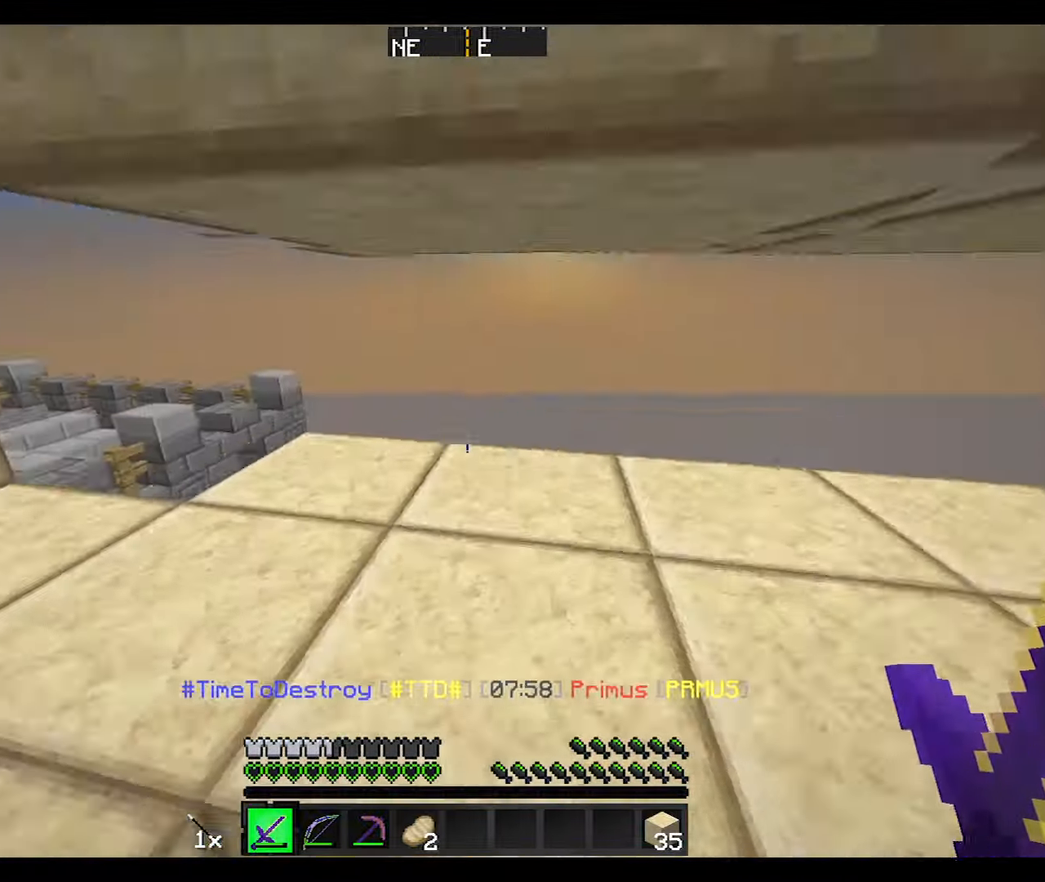
{"keys": ["w"], "mouse": [], "events": []}
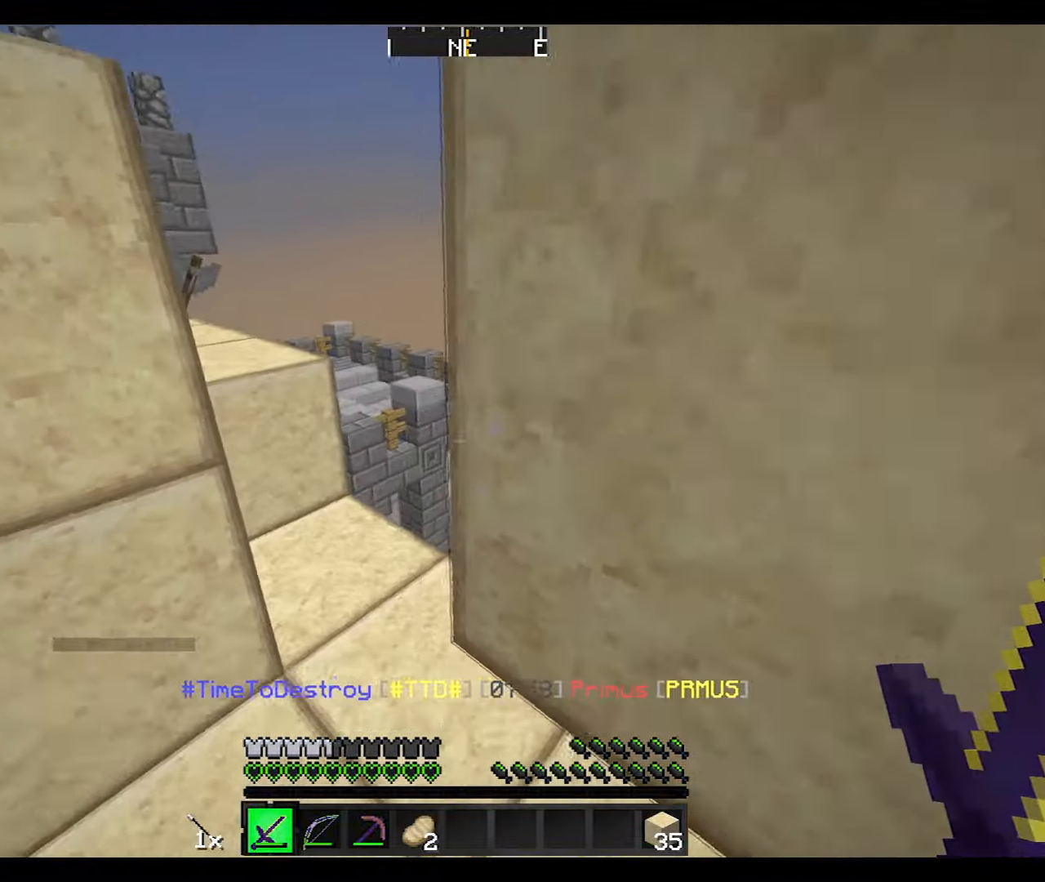
{"keys": ["w"], "mouse": [], "events": [[67, "a", "down"], [400, "a", "up"]]}
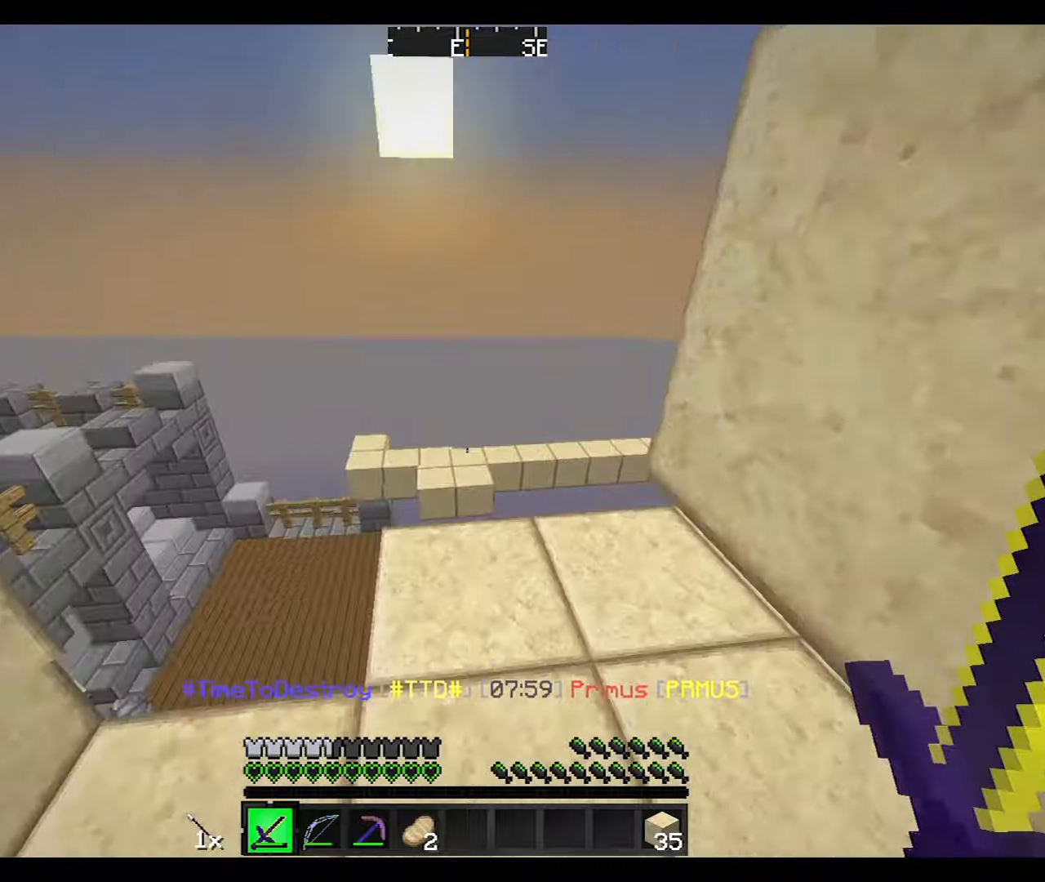
{"keys": [], "mouse": ["right"], "events": [[234, "a", "down"], [301, "w", "up"], [401, "mouse_right", "down"], [468, "a", "up"]]}
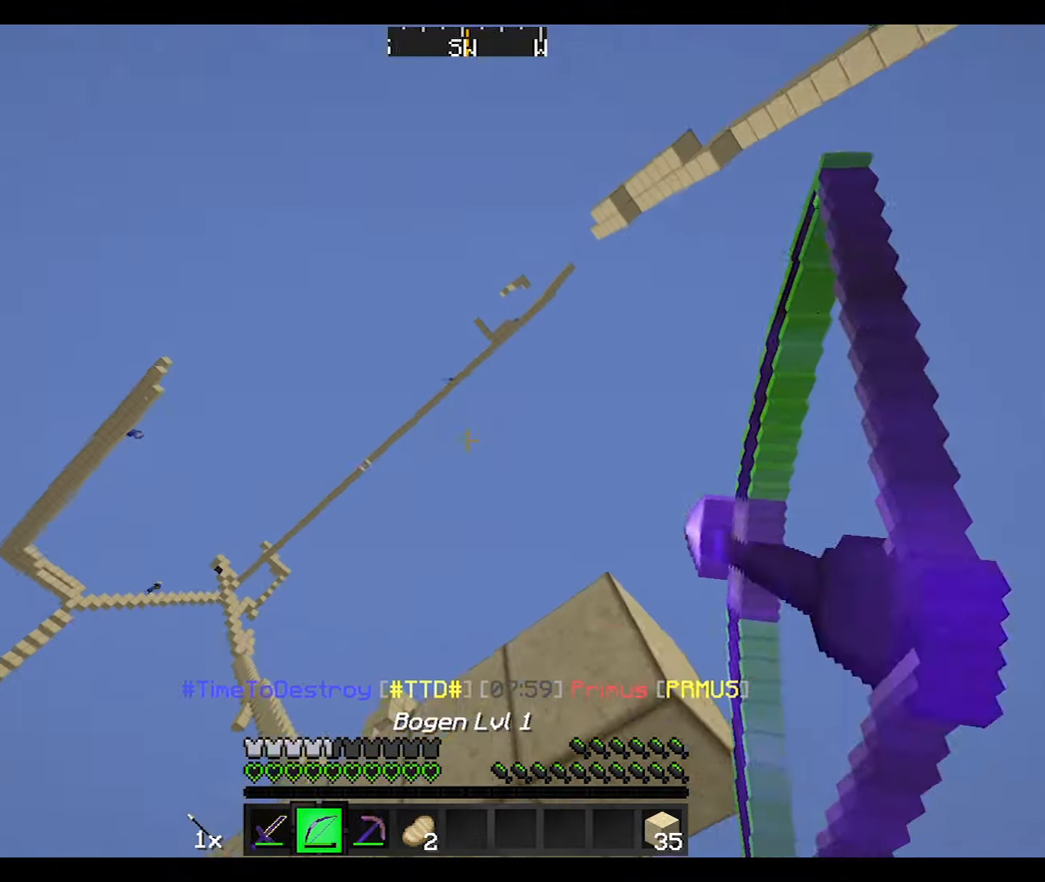
{"keys": ["a", "w"], "mouse": ["right"], "events": [[400, "a", "down"], [500, "w", "down"]]}
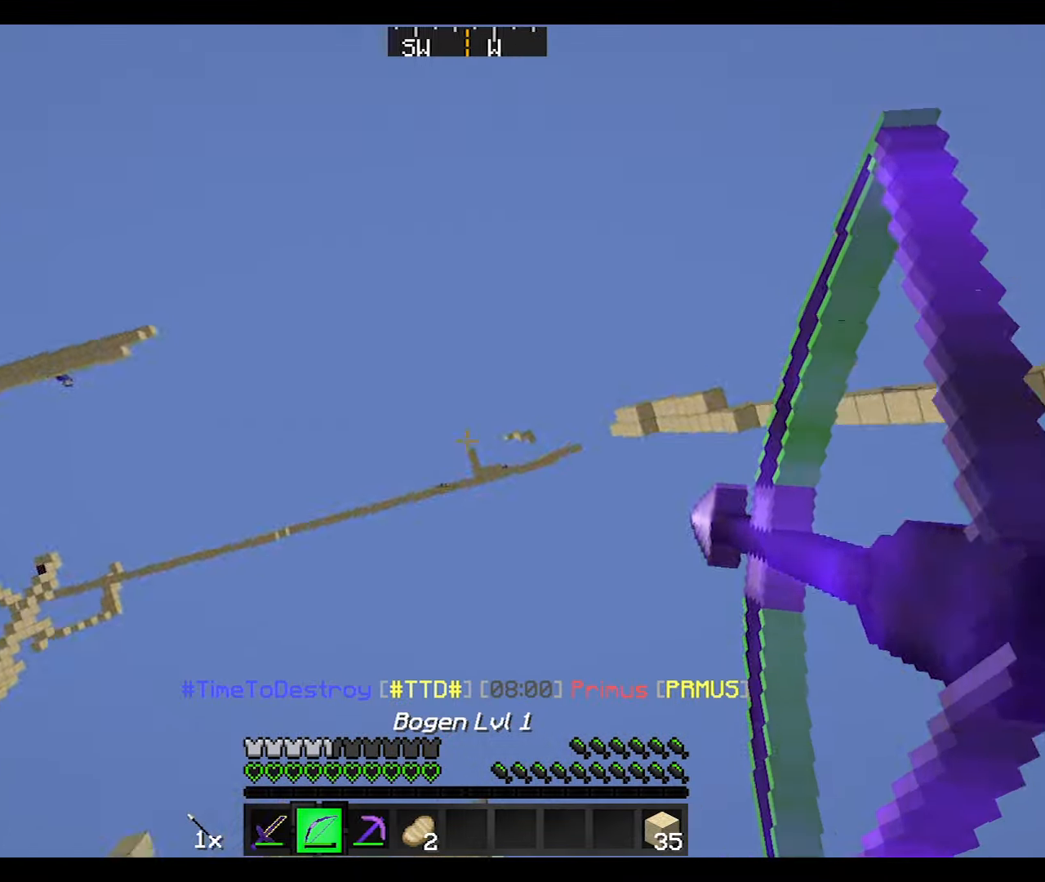
{"keys": [], "mouse": ["right"], "events": [[234, "w", "up"], [334, "a", "up"]]}
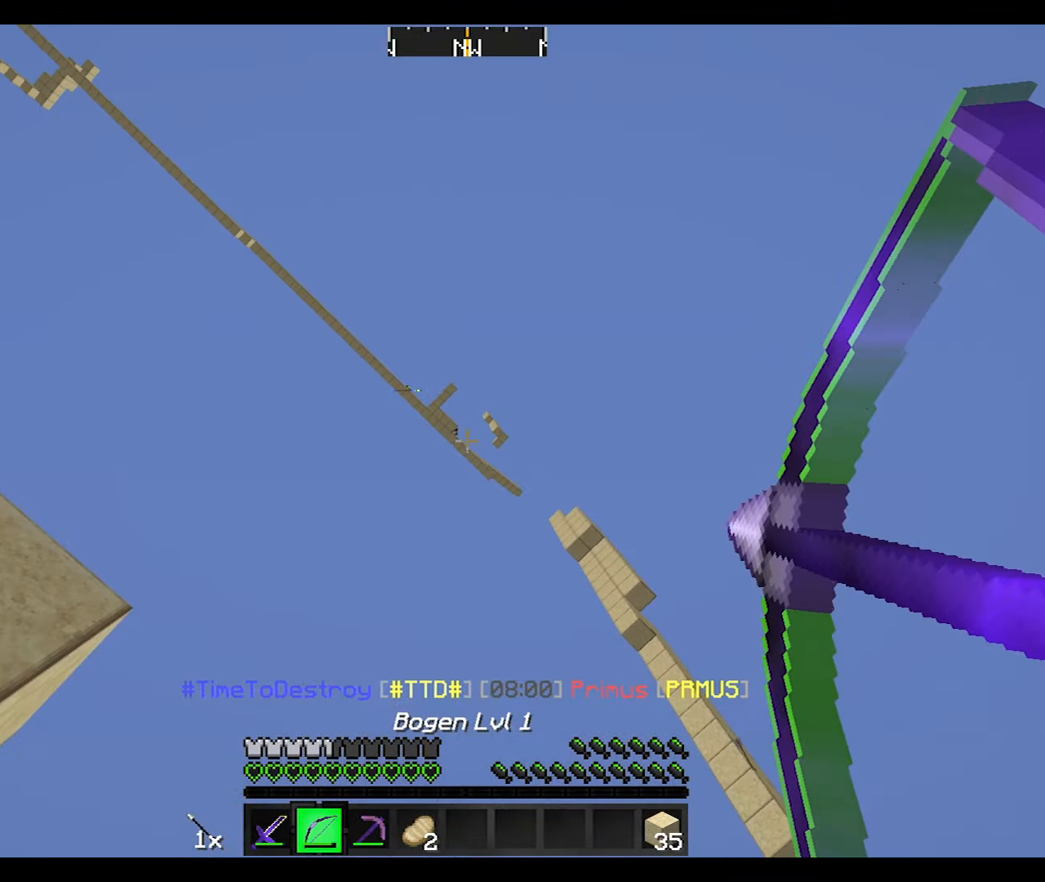
{"keys": [], "mouse": ["right"], "events": []}
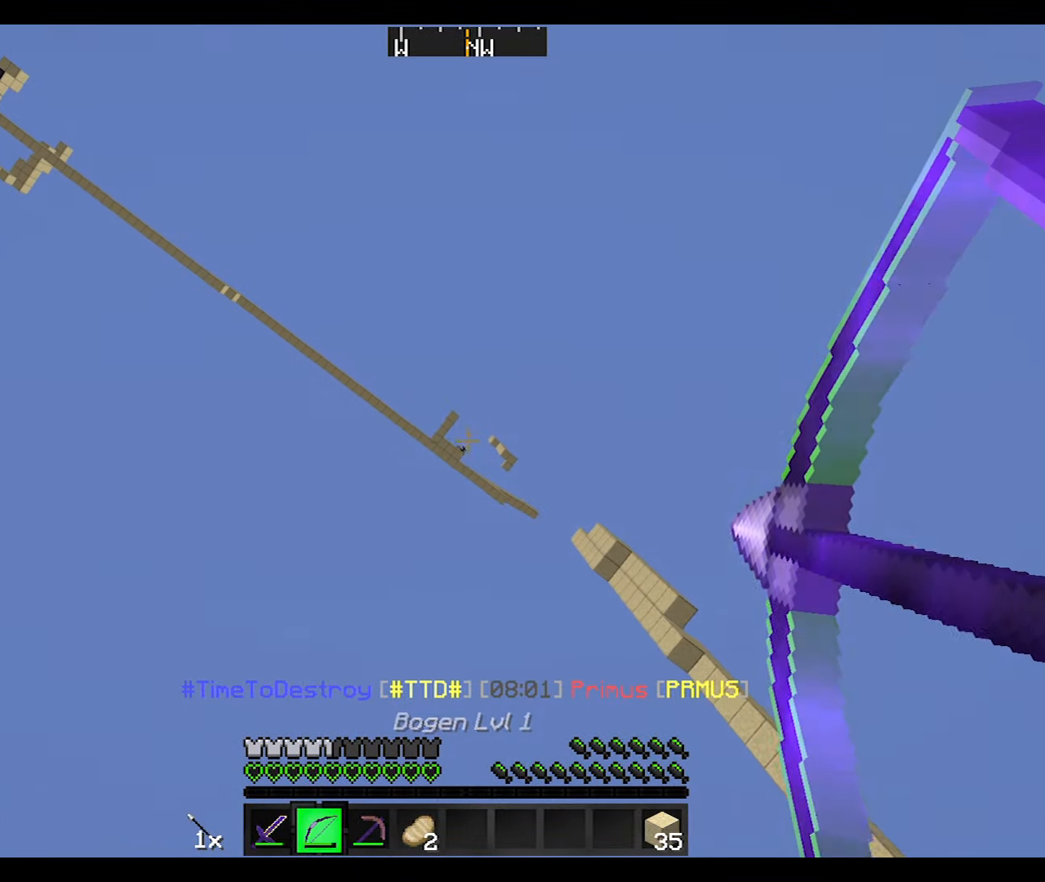
{"keys": [], "mouse": ["right"], "events": []}
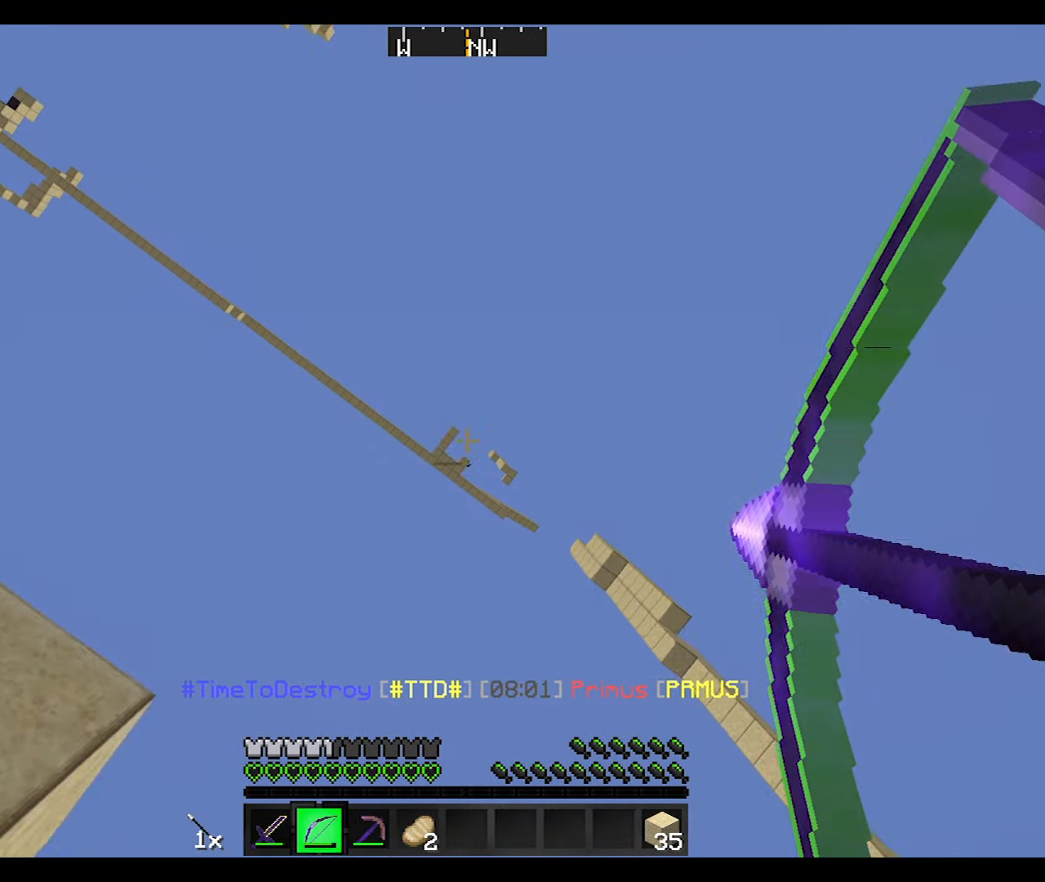
{"keys": [], "mouse": ["right"], "events": [[33, "mouse_right", "up"], [67, "mouse_left", "down"], [67, "mouse_right", "down"], [167, "mouse_left", "up"]]}
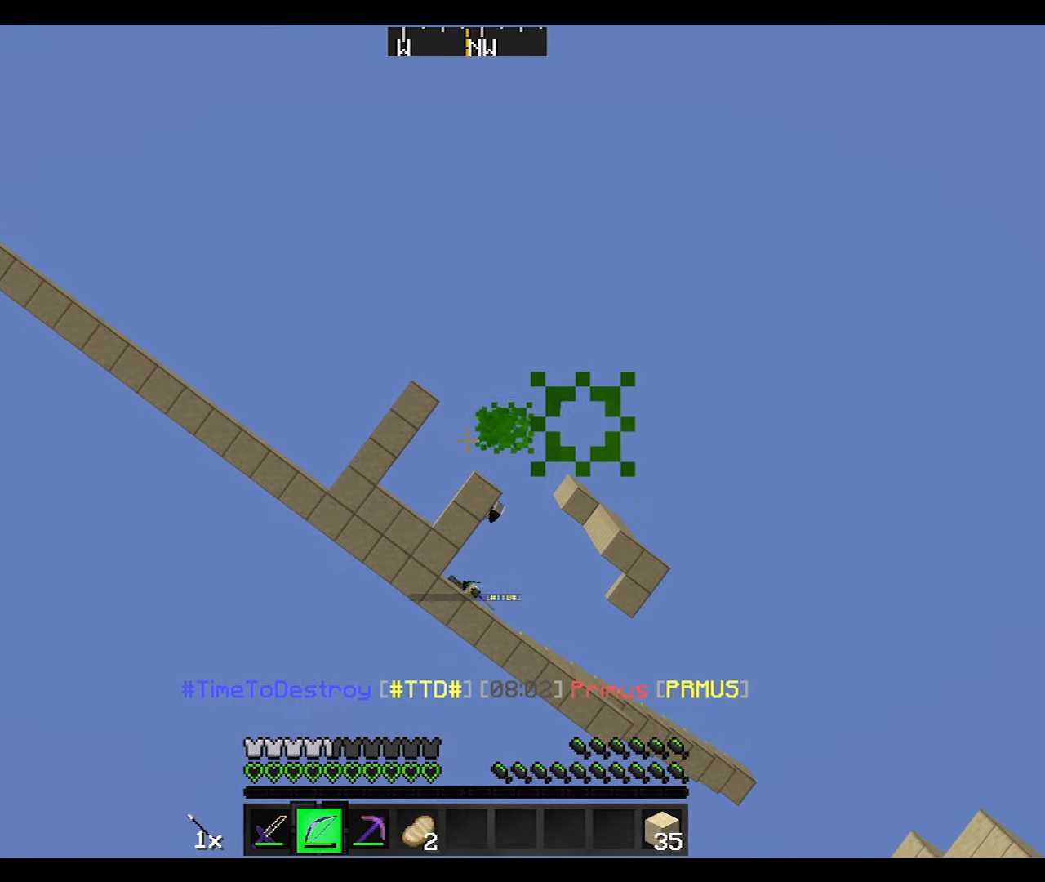
{"keys": [], "mouse": ["right"], "events": []}
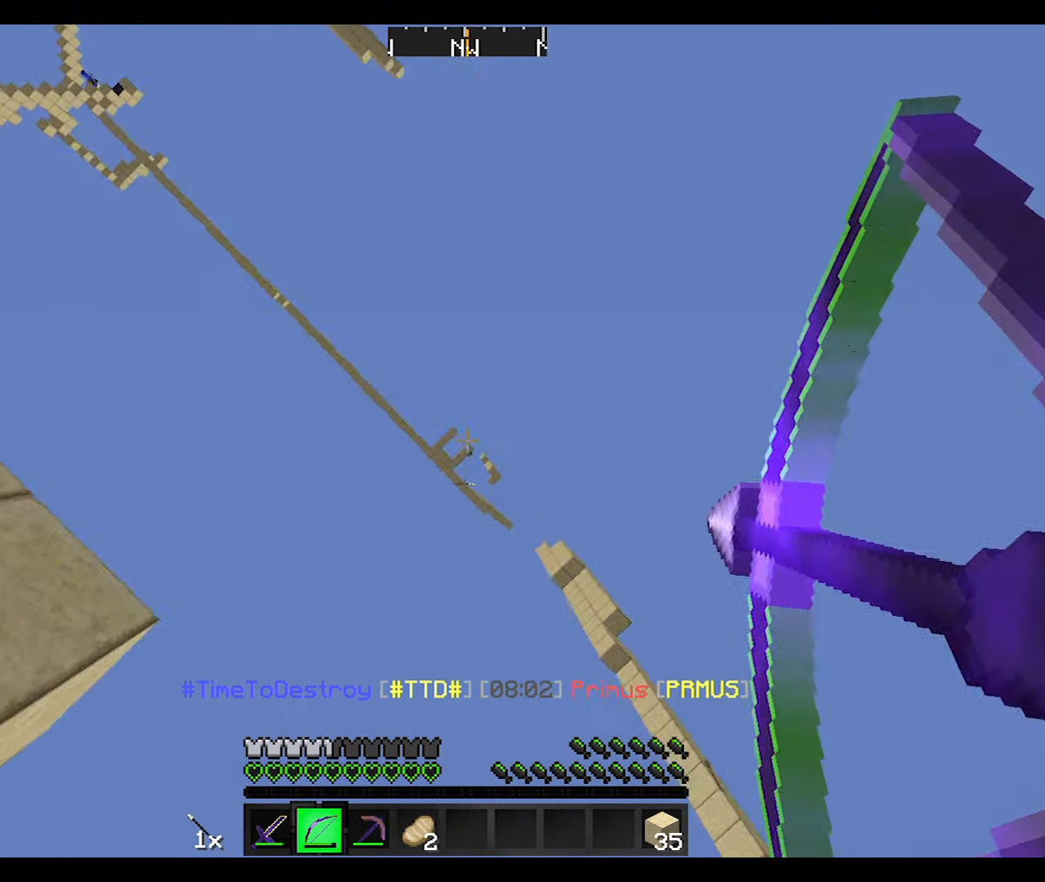
{"keys": [], "mouse": ["right"], "events": []}
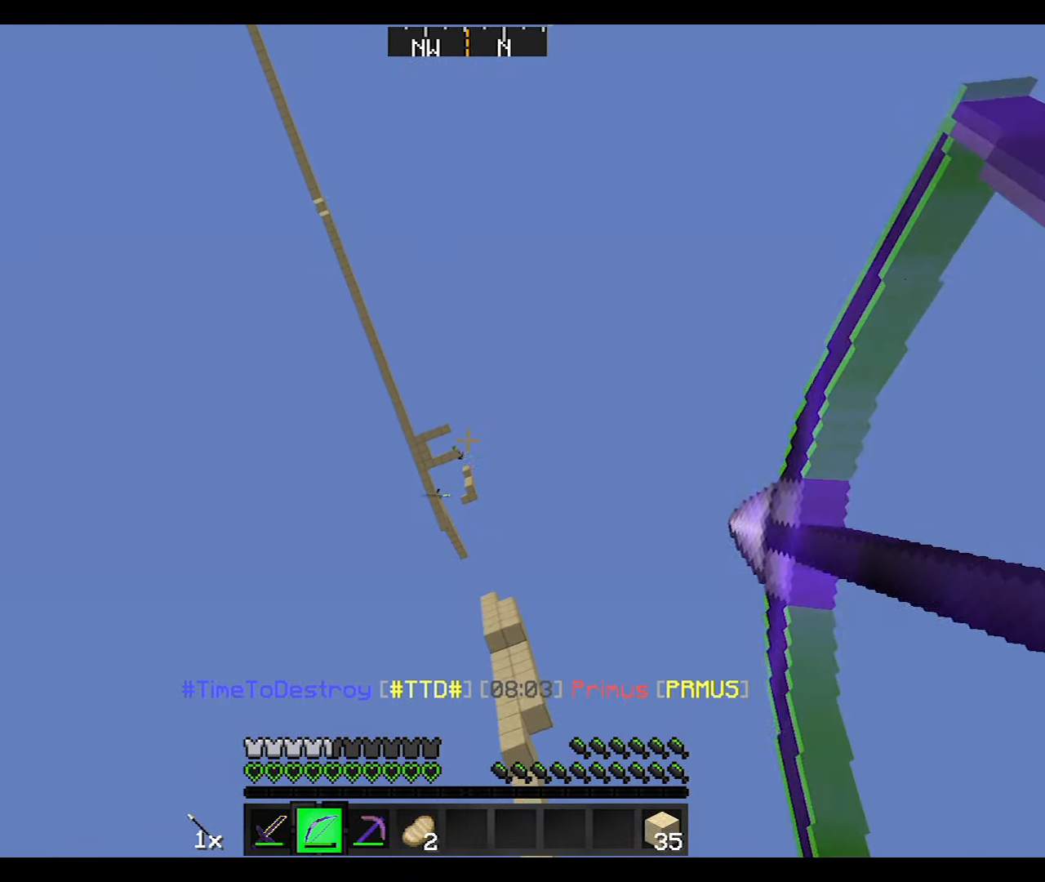
{"keys": [], "mouse": ["right"], "events": [[67, "mouse_right", "up"], [167, "mouse_left", "down"], [167, "mouse_right", "down"], [234, "mouse_left", "up"]]}
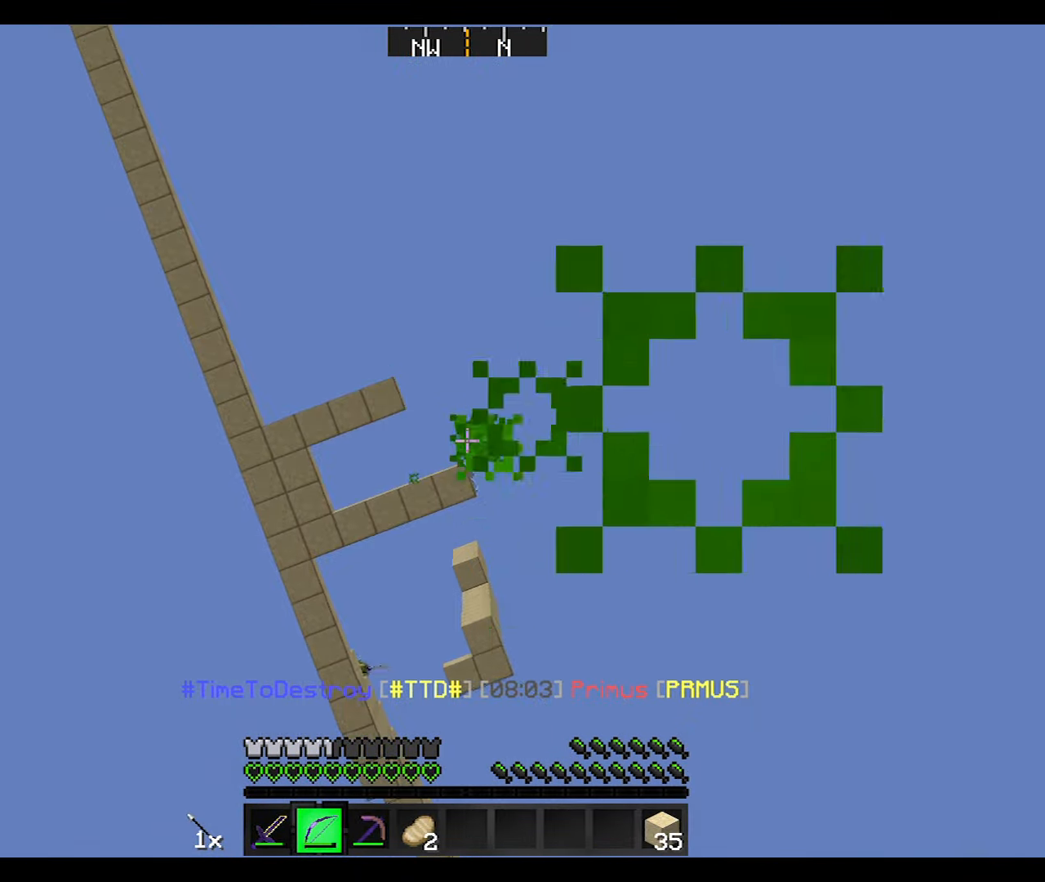
{"keys": [], "mouse": ["right"], "events": []}
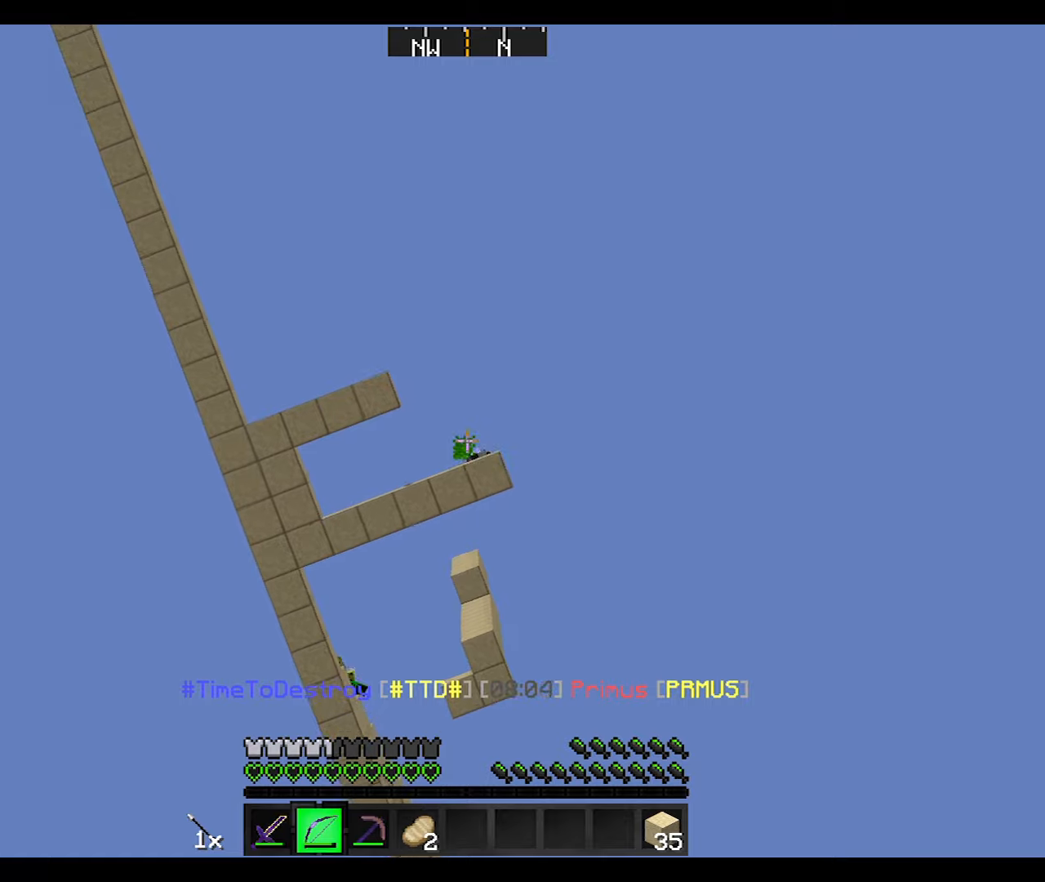
{"keys": [], "mouse": ["right"], "events": []}
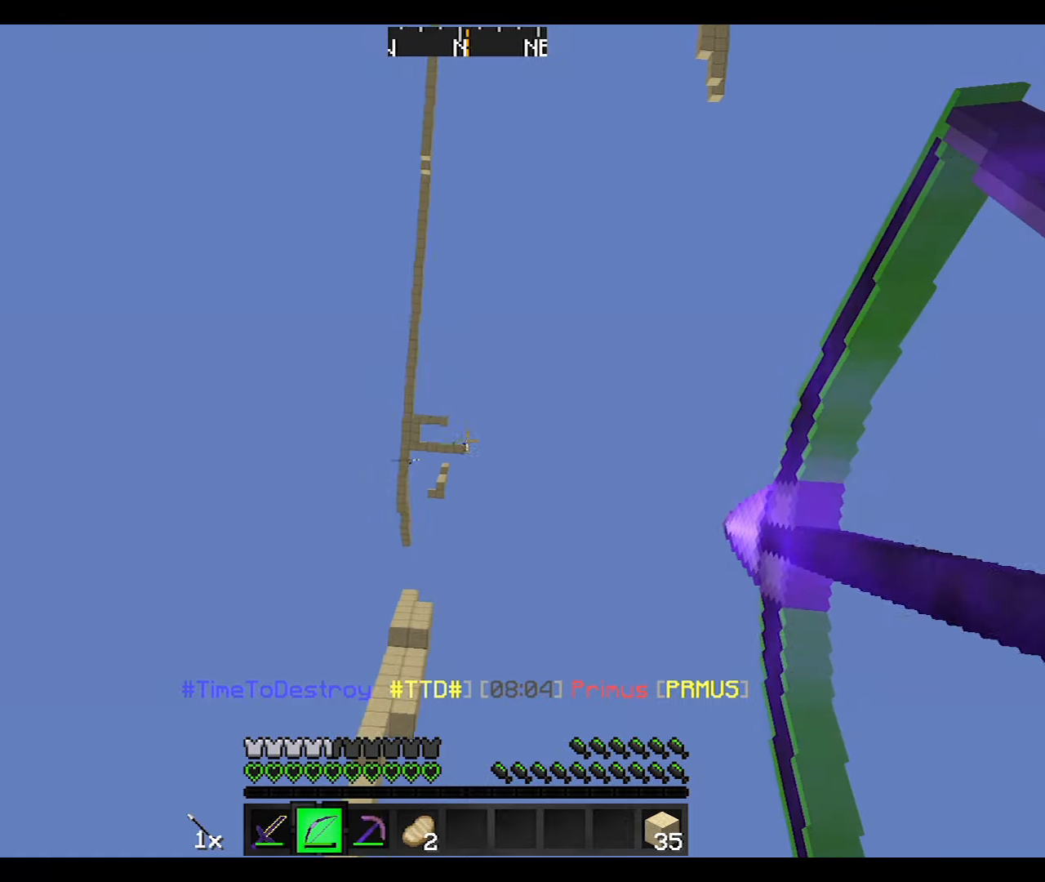
{"keys": [], "mouse": ["right"], "events": [[133, "mouse_right", "up"], [167, "mouse_left", "down"], [233, "mouse_right", "down"], [267, "mouse_left", "up"]]}
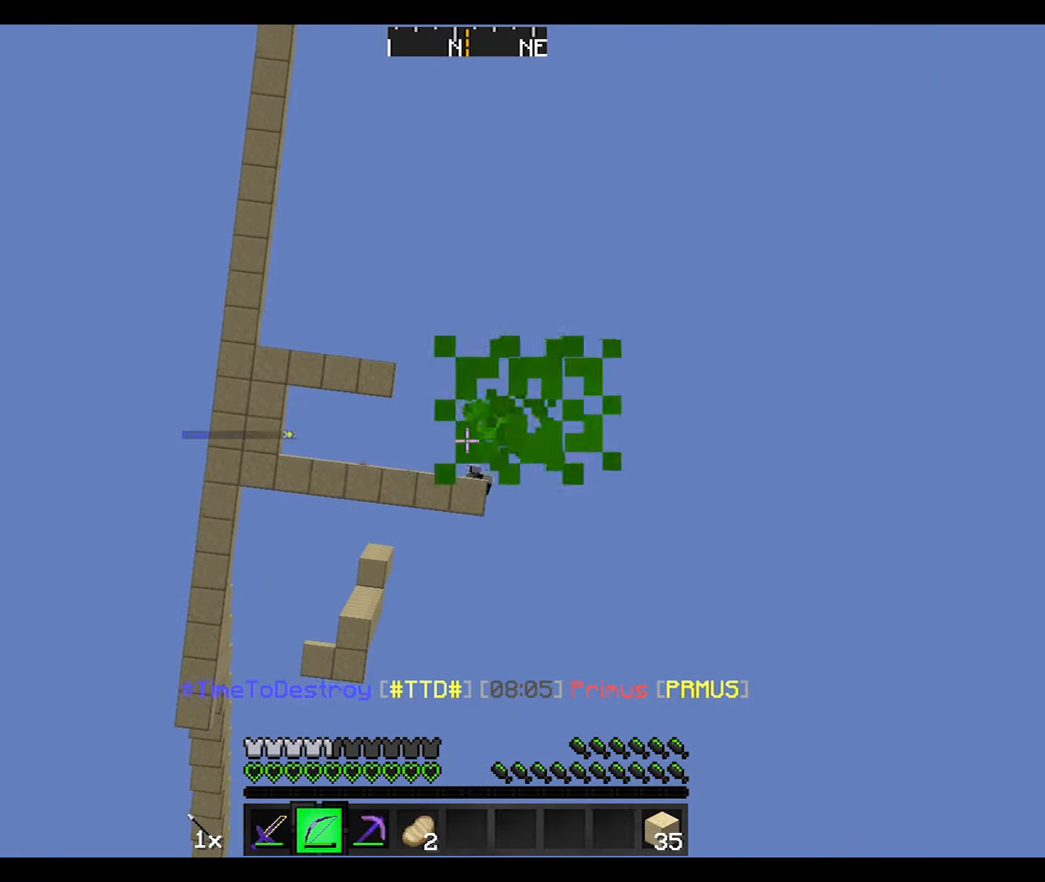
{"keys": [], "mouse": ["right"], "events": []}
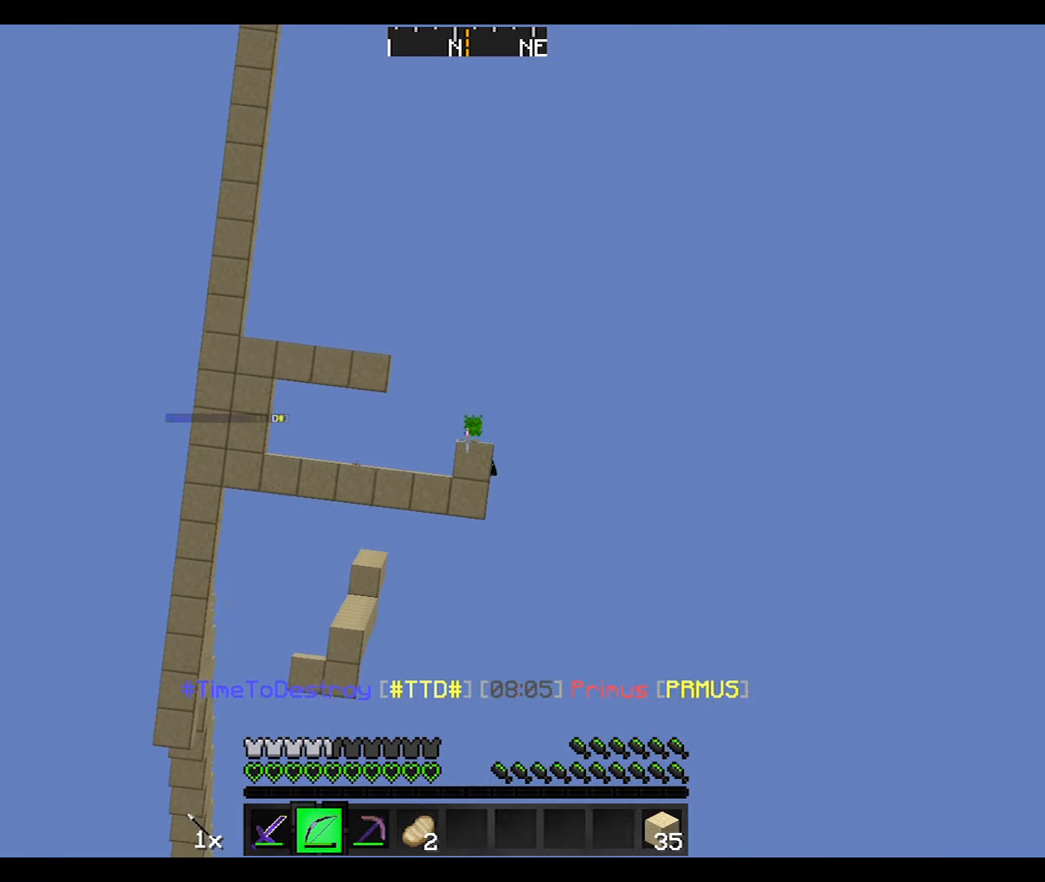
{"keys": [], "mouse": ["right"], "events": []}
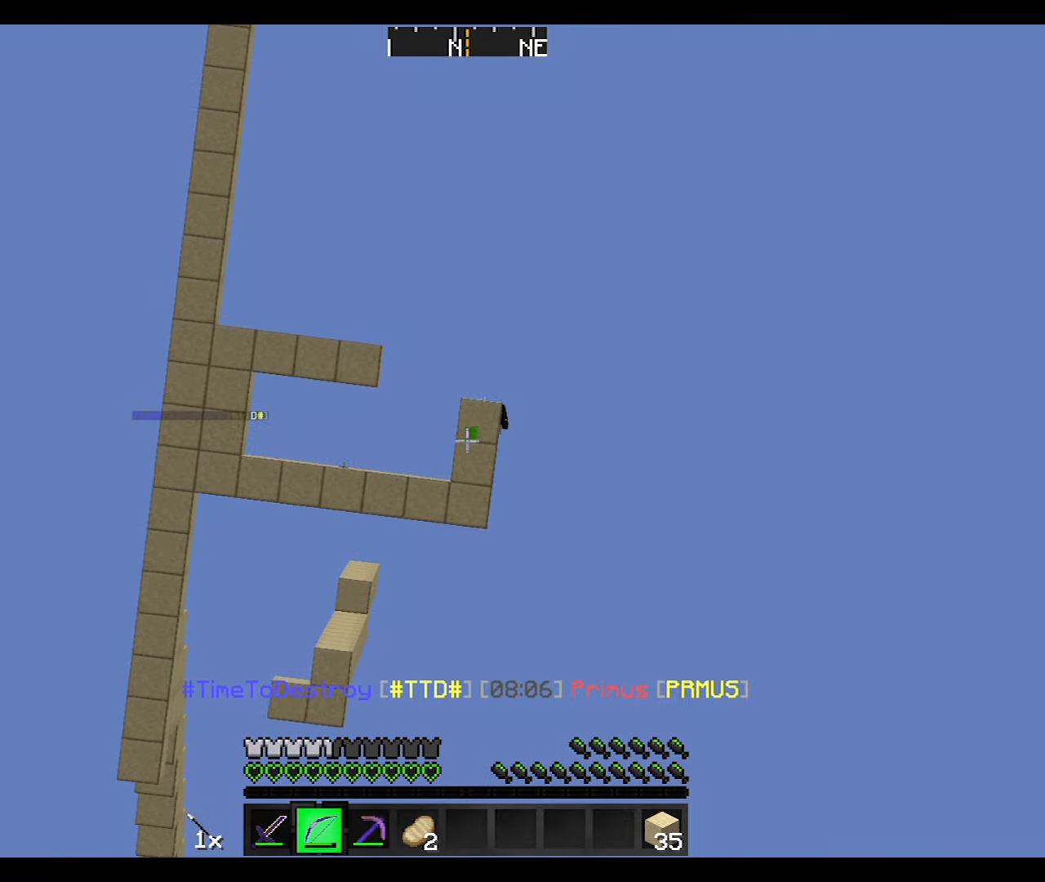
{"keys": [], "mouse": ["right"], "events": [[234, "s", "down"], [334, "s", "up"]]}
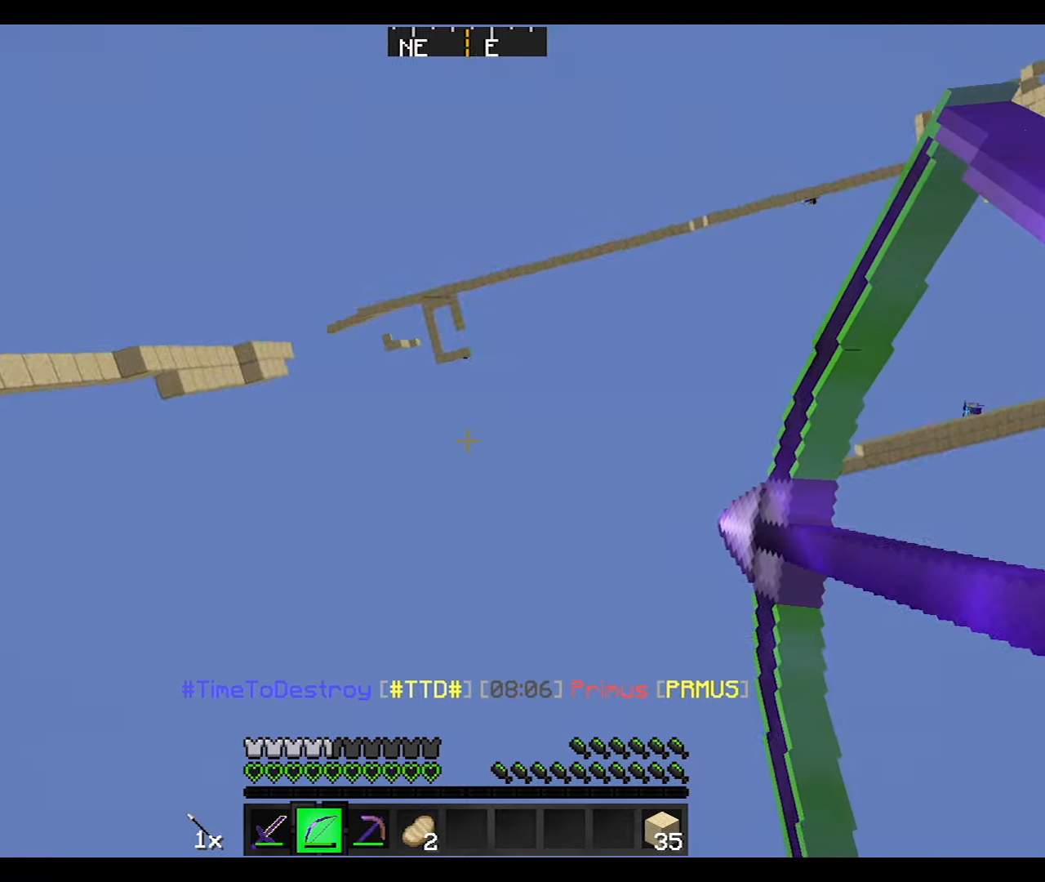
{"keys": [], "mouse": ["right"], "events": [[33, "s", "down"], [200, "d", "down"], [300, "d", "up"], [300, "s", "up"]]}